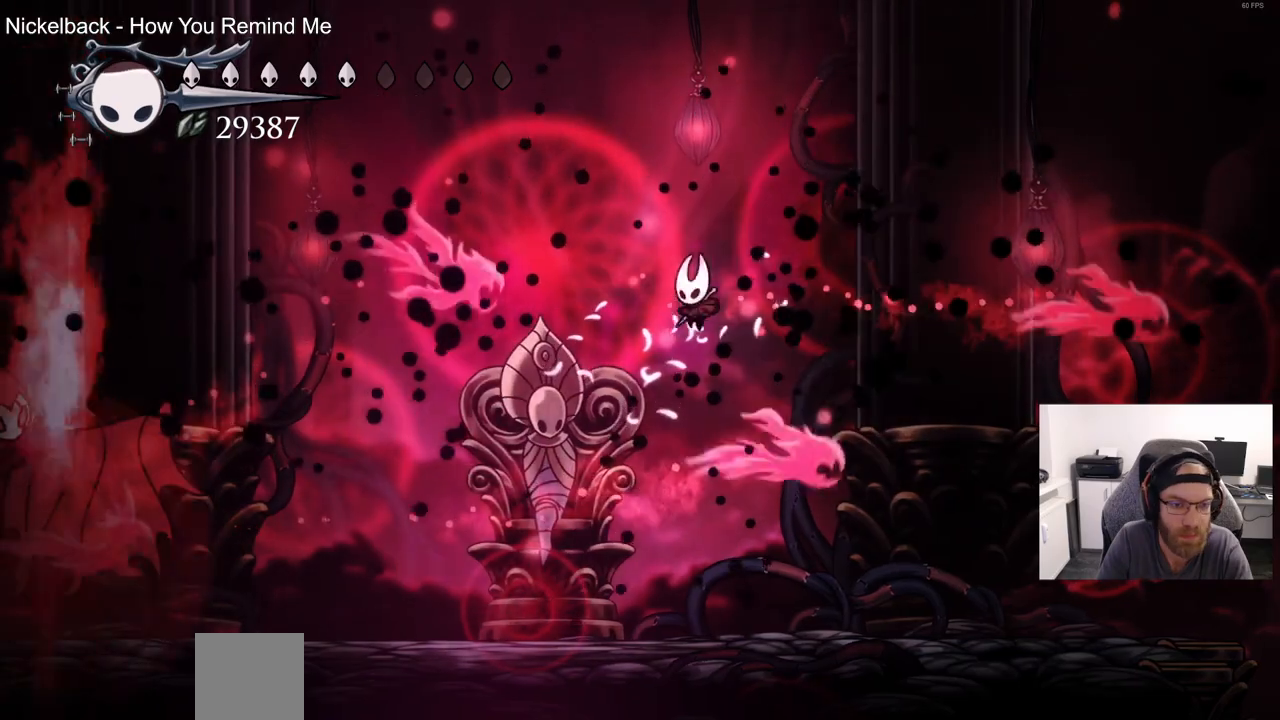
Gameplay with a controller (PlayStation layout); each line is a JSON object with the inputs held at the frame after it. "events" lists button and stick changes between this image and that frame as [ms after this image, input, new state], when the widget could be followed in between.
{"buttons": ["DPAD_LEFT"], "left_stick": "center", "right_stick": "center", "events": [[50, "R2", "down"], [283, "R2", "up"]]}
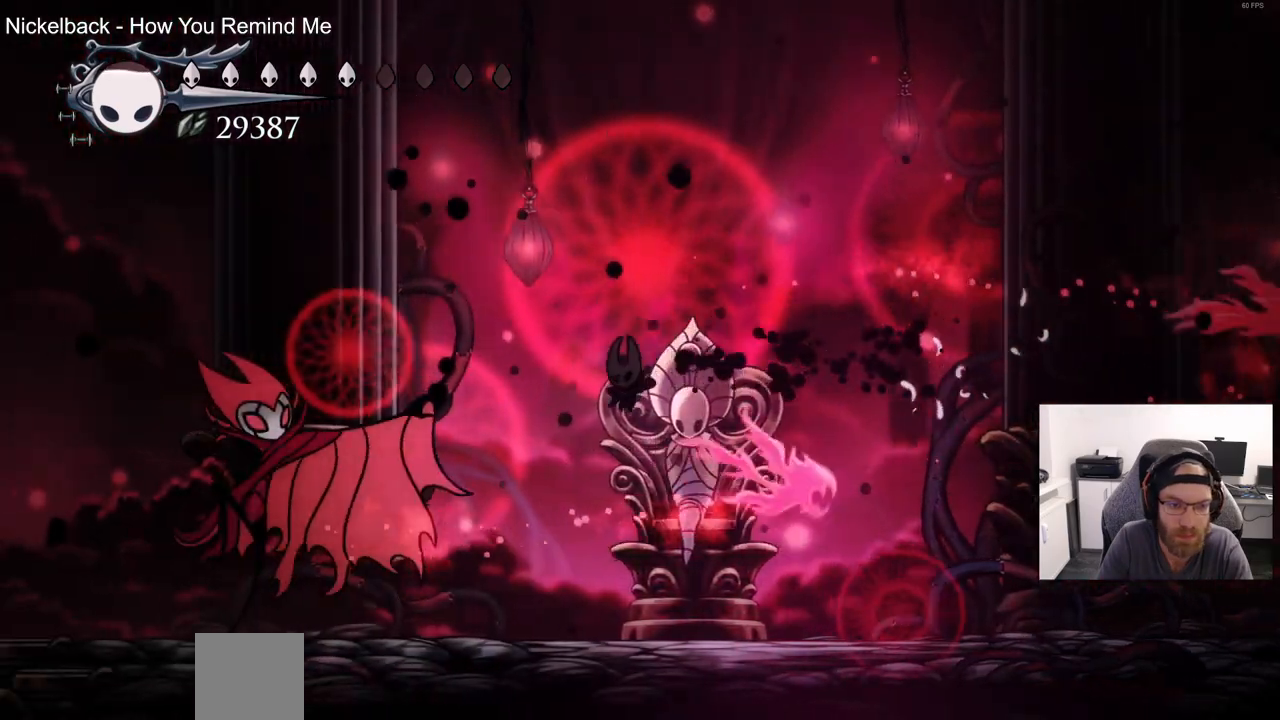
{"buttons": [], "left_stick": "center", "right_stick": "center", "events": [[300, "SQUARE", "down"], [483, "DPAD_LEFT", "up"], [483, "SQUARE", "up"]]}
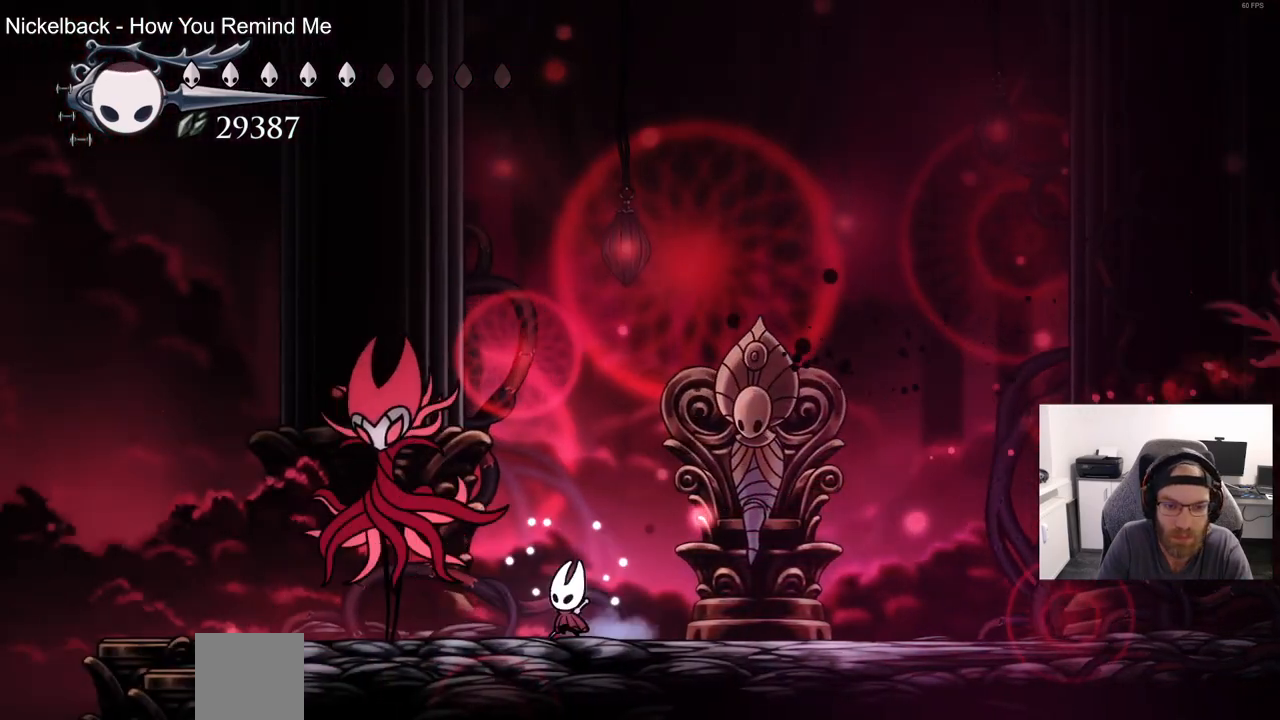
{"buttons": ["DPAD_RIGHT"], "left_stick": "center", "right_stick": "center", "events": [[67, "DPAD_LEFT", "down"], [117, "SQUARE", "down"], [250, "DPAD_LEFT", "up"], [283, "SQUARE", "up"], [467, "DPAD_RIGHT", "down"]]}
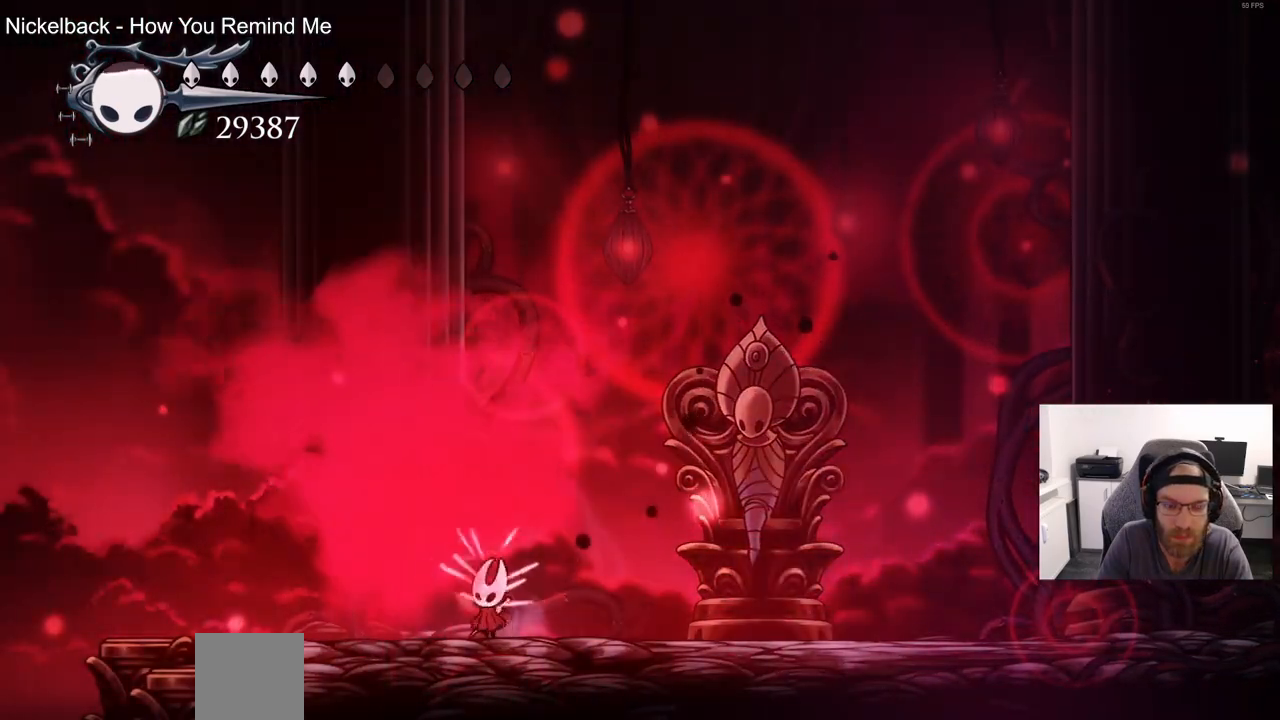
{"buttons": [], "left_stick": "center", "right_stick": "center", "events": [[417, "DPAD_RIGHT", "up"]]}
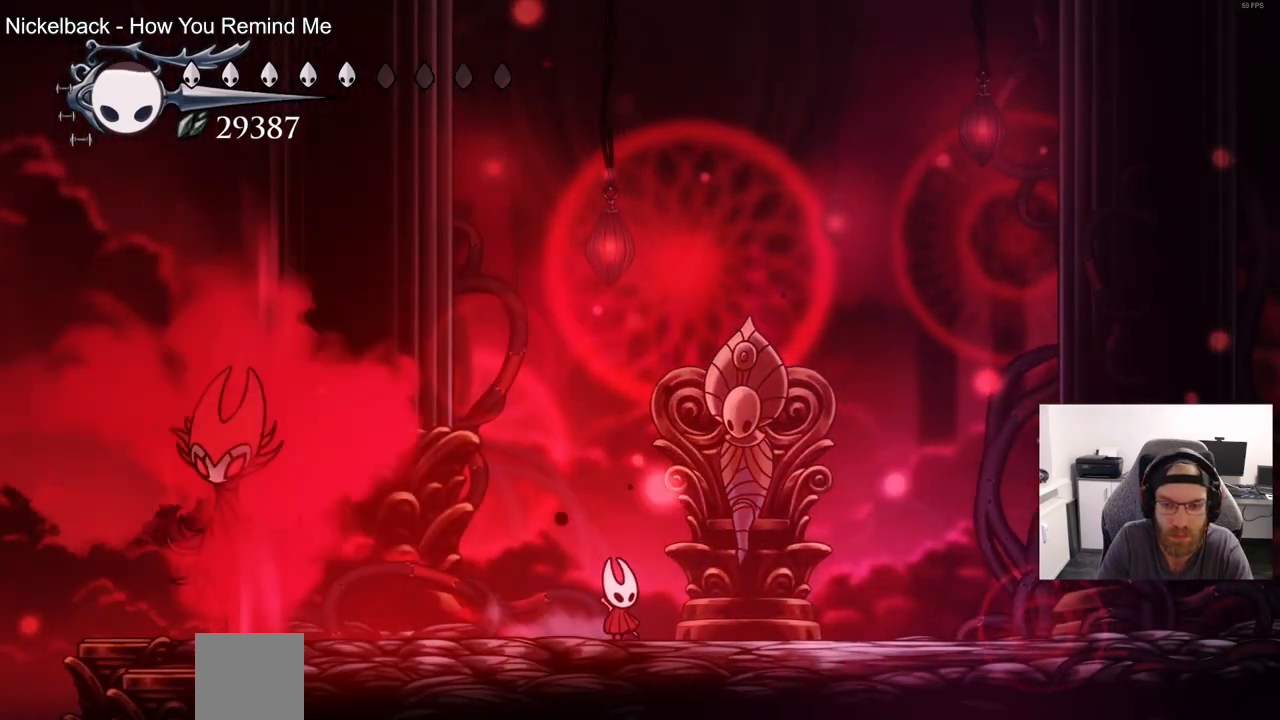
{"buttons": ["R2", "DPAD_RIGHT"], "left_stick": "center", "right_stick": "center", "events": [[183, "DPAD_RIGHT", "down"], [283, "R2", "down"]]}